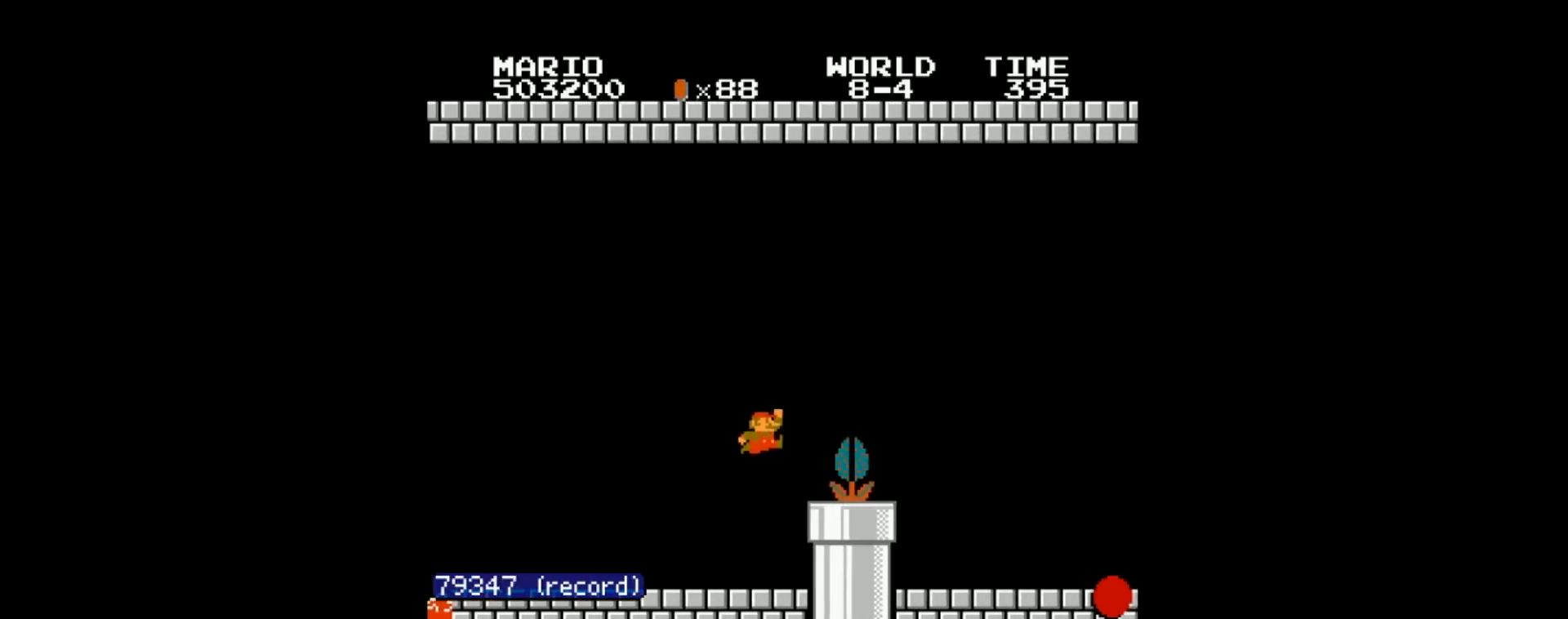
Gameplay with a controller (Nintendo layout); each line is a JSON object with the inputs held at the frame after it. "events" lists button and stick changes between this image and that frame as [ms after this image, input, new state], when the widget could be followed in between. Not read: L3 R3.
{"buttons": ["B", "DPAD_RIGHT"], "events": [[200, "A", "up"]]}
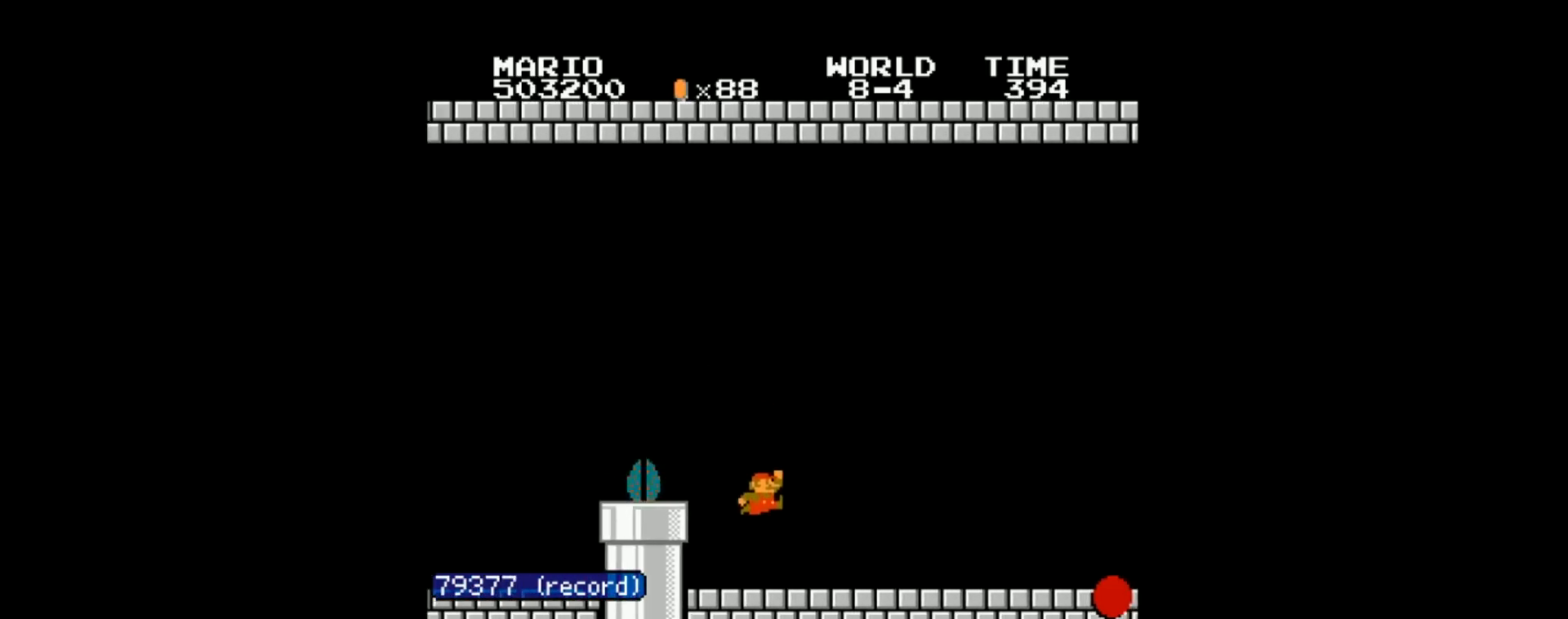
{"buttons": ["B", "DPAD_RIGHT"], "events": []}
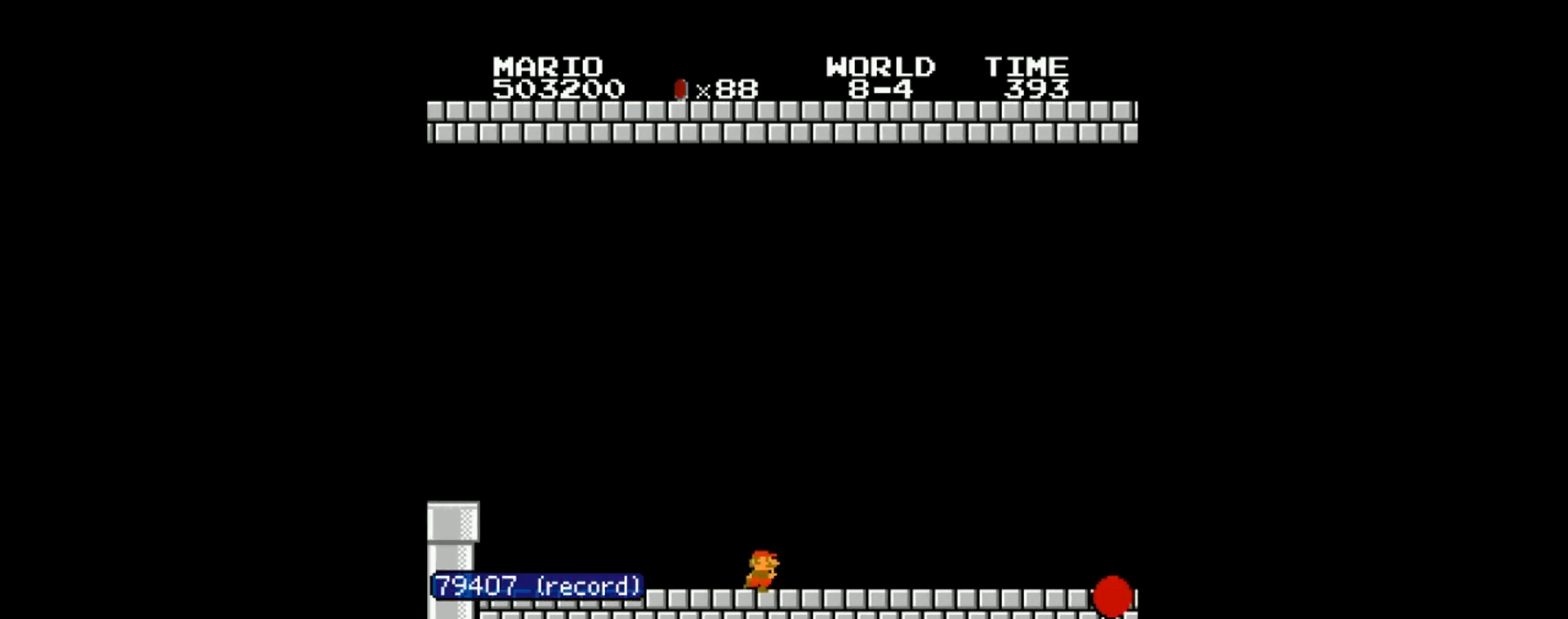
{"buttons": ["B", "DPAD_RIGHT"], "events": []}
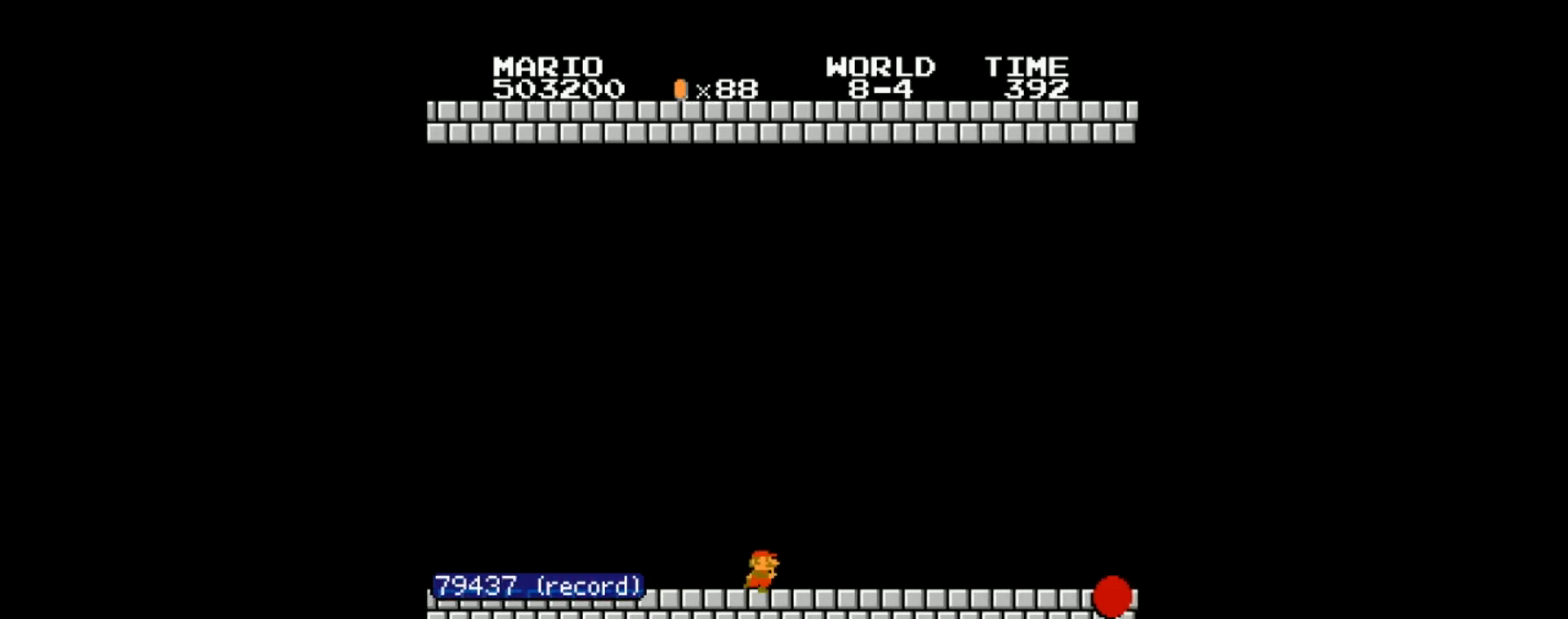
{"buttons": ["B", "DPAD_RIGHT"], "events": []}
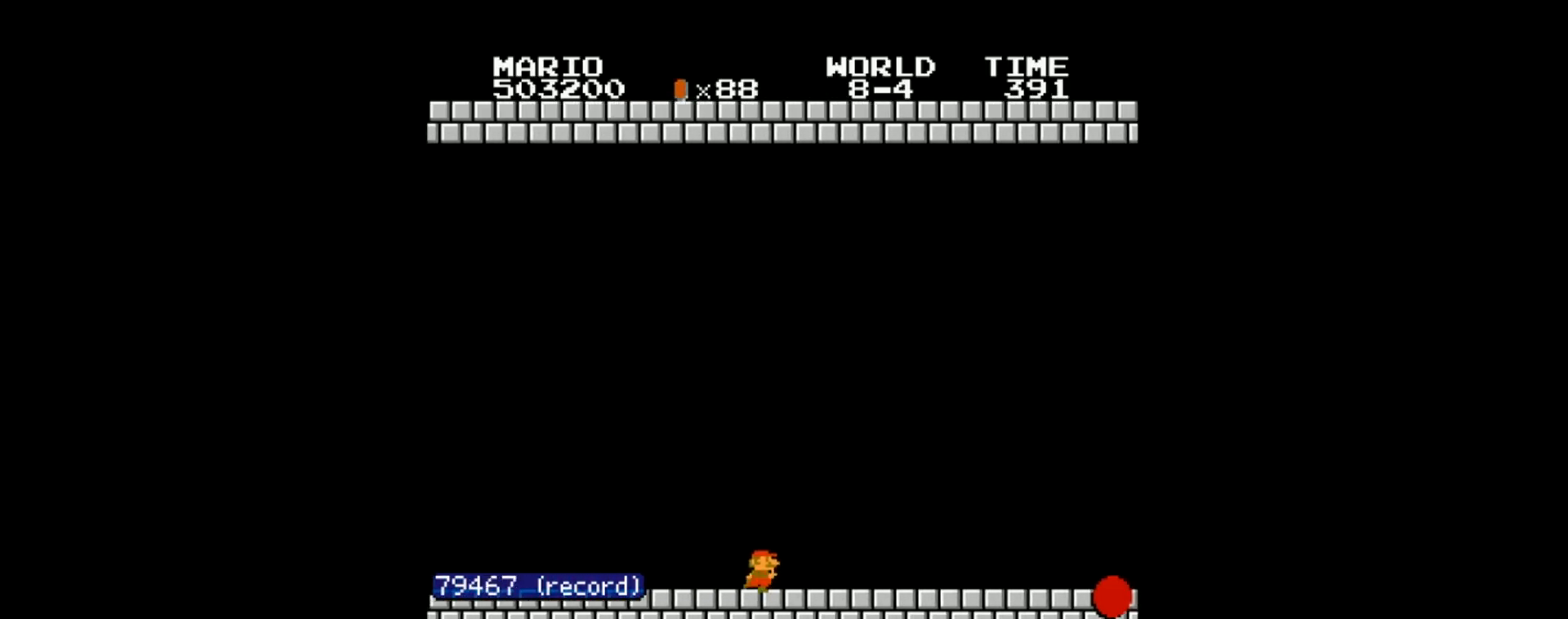
{"buttons": ["B", "DPAD_RIGHT"], "events": []}
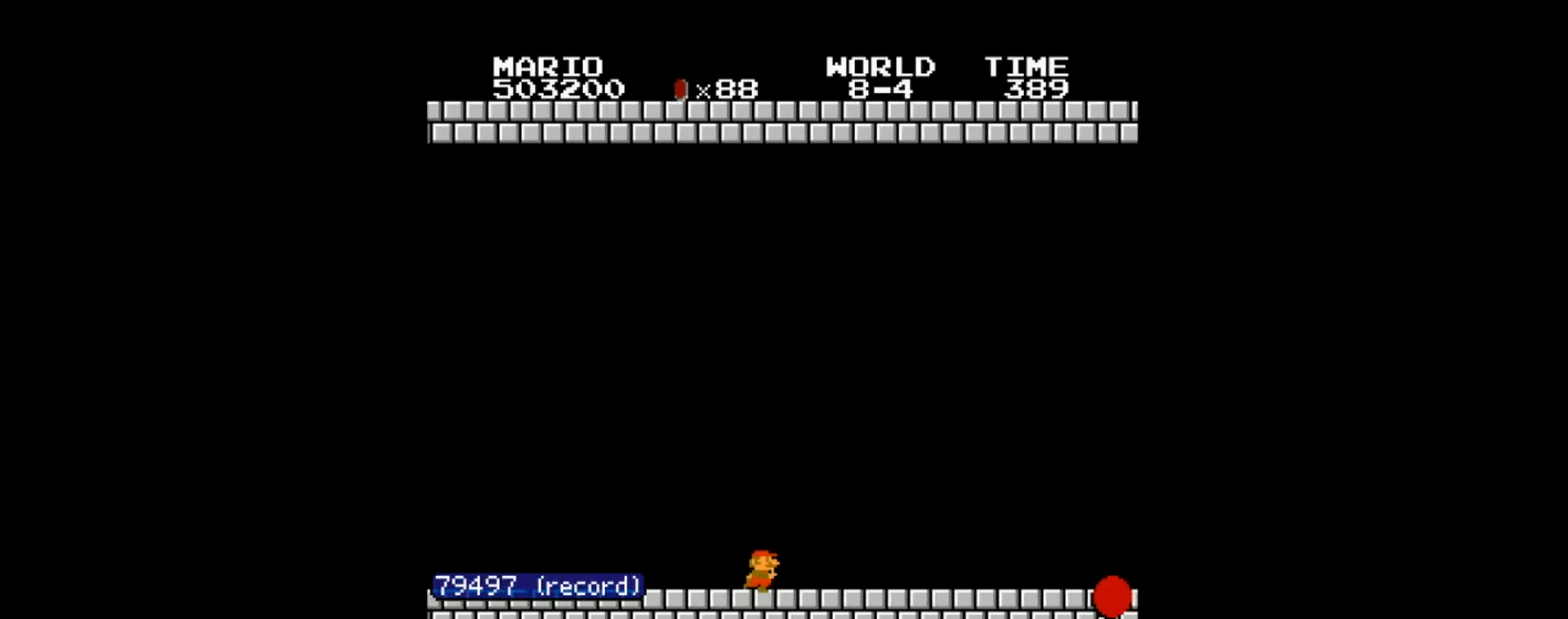
{"buttons": ["B", "DPAD_RIGHT"], "events": []}
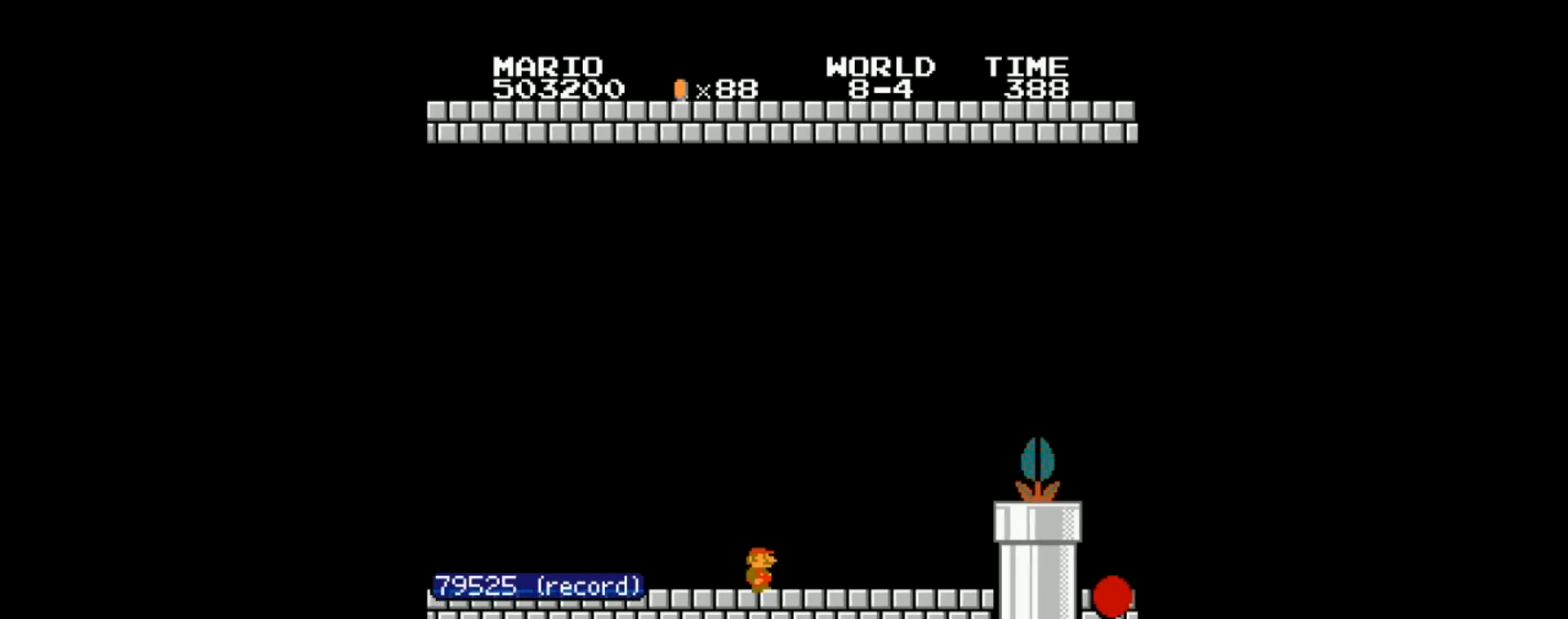
{"buttons": ["A", "B", "DPAD_RIGHT"], "events": [[301, "A", "down"]]}
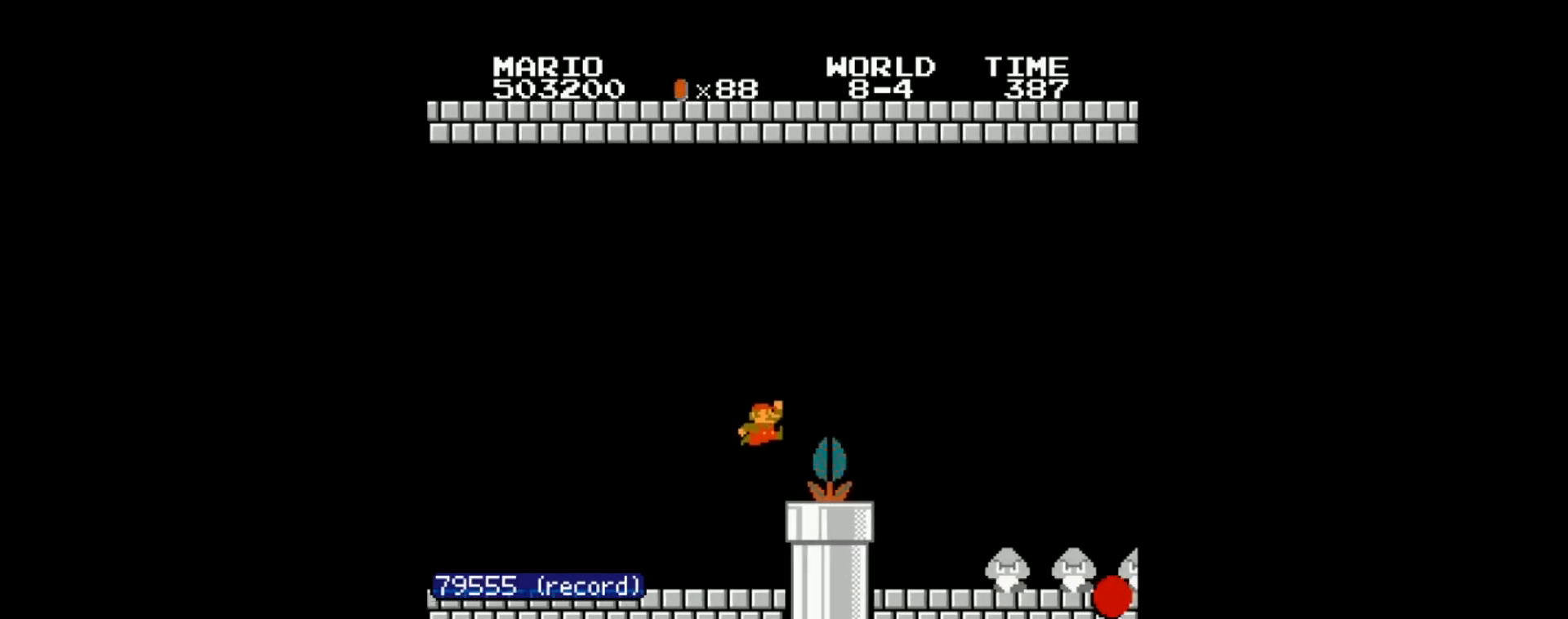
{"buttons": ["B", "DPAD_RIGHT"], "events": [[233, "A", "up"]]}
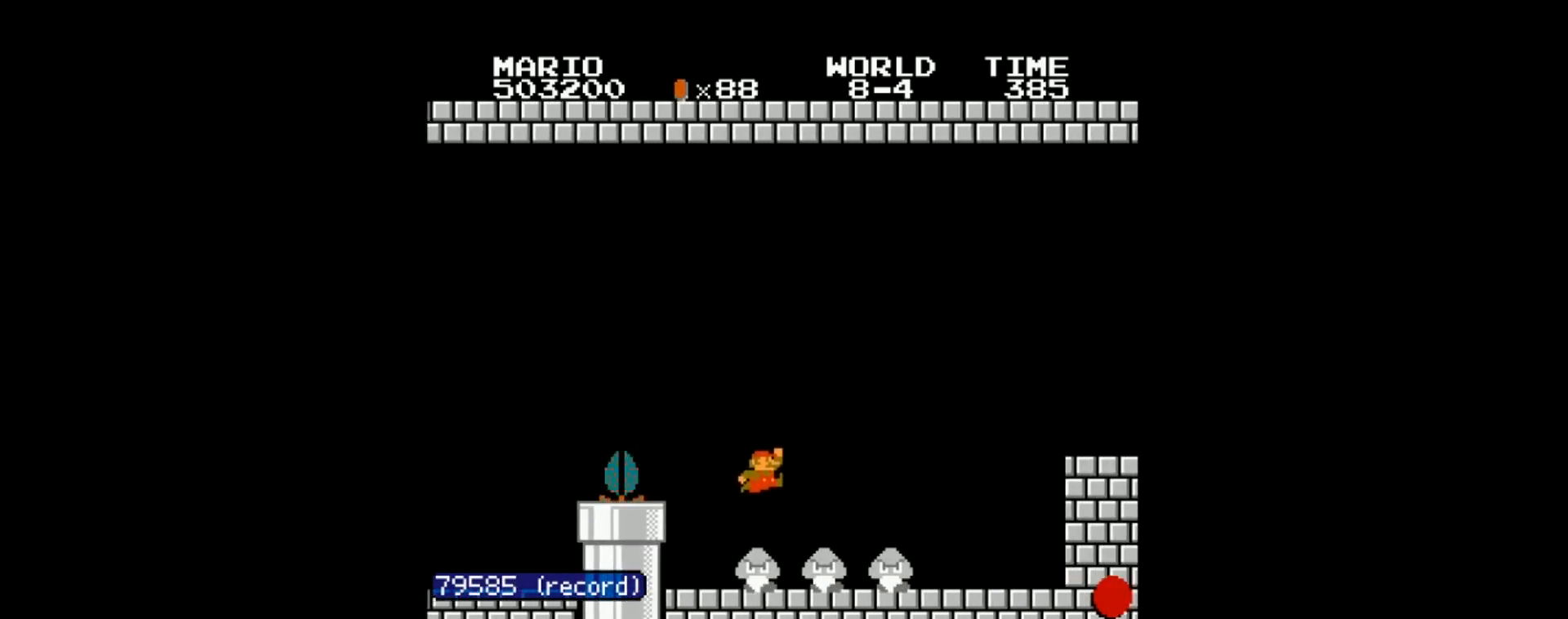
{"buttons": ["A", "B", "DPAD_RIGHT"], "events": [[467, "A", "down"]]}
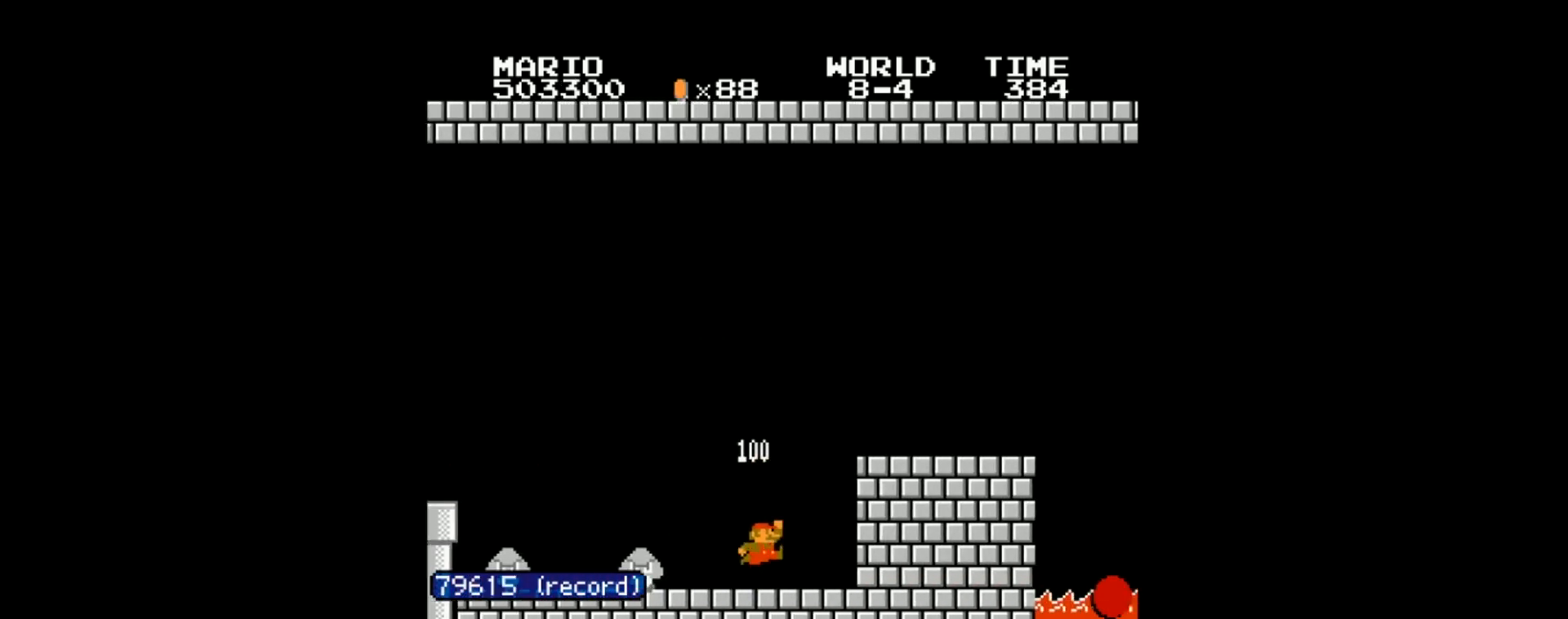
{"buttons": ["B", "DPAD_RIGHT"], "events": [[133, "A", "up"]]}
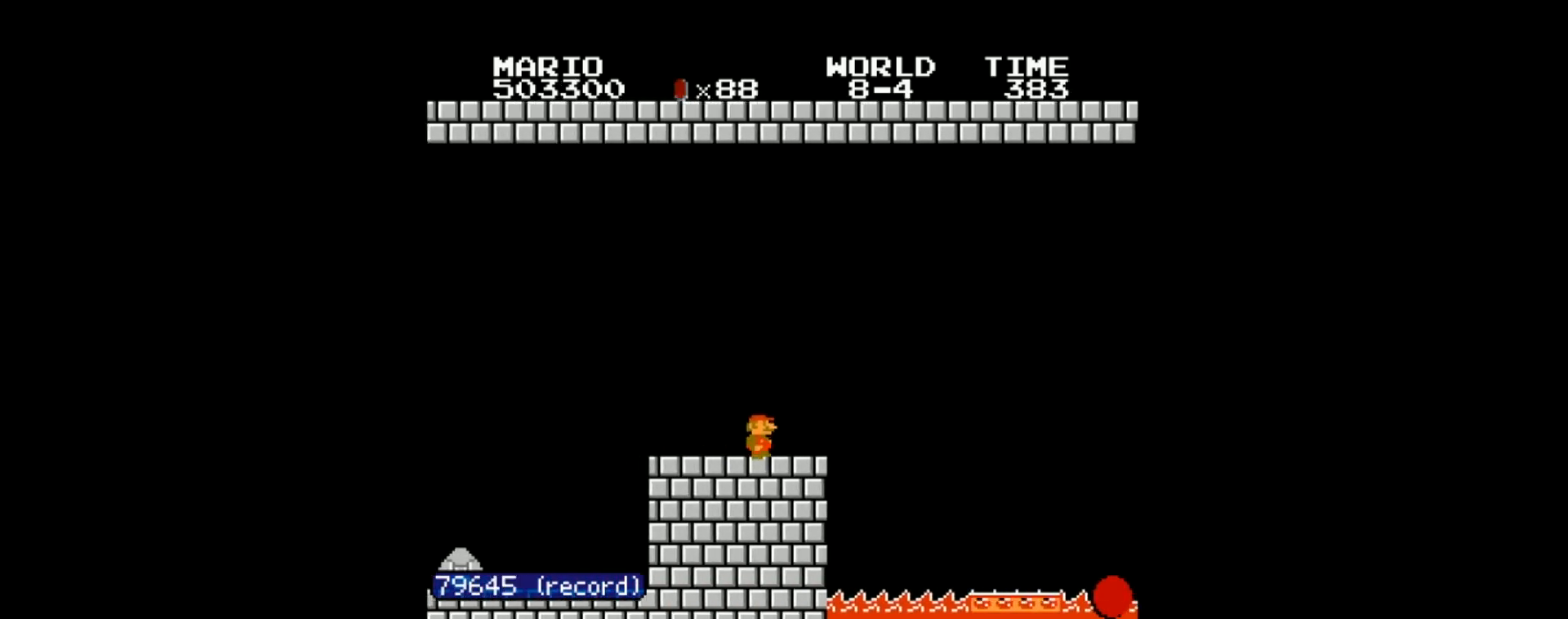
{"buttons": ["B", "DPAD_RIGHT"], "events": []}